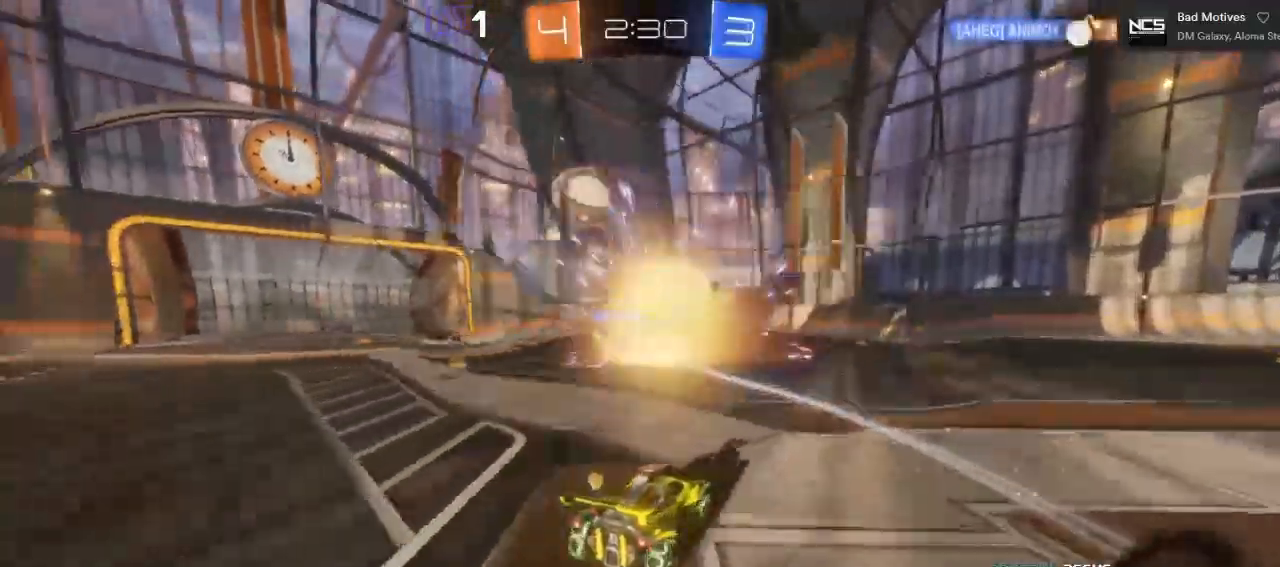
Gameplay with a controller (Xbox layout); each line is a JSON object with the inputs held at the frame after it. "events" lists button and stick changes between this image and that frame as [ms after this image, input, new state], when the widget could be followed in between.
{"buttons": ["R2"], "left_stick": "left", "right_stick": "center", "events": [[33, "L2", "up"], [100, "L2", "down"], [100, "left_stick", "left"], [150, "B", "up"], [167, "L2", "up"]]}
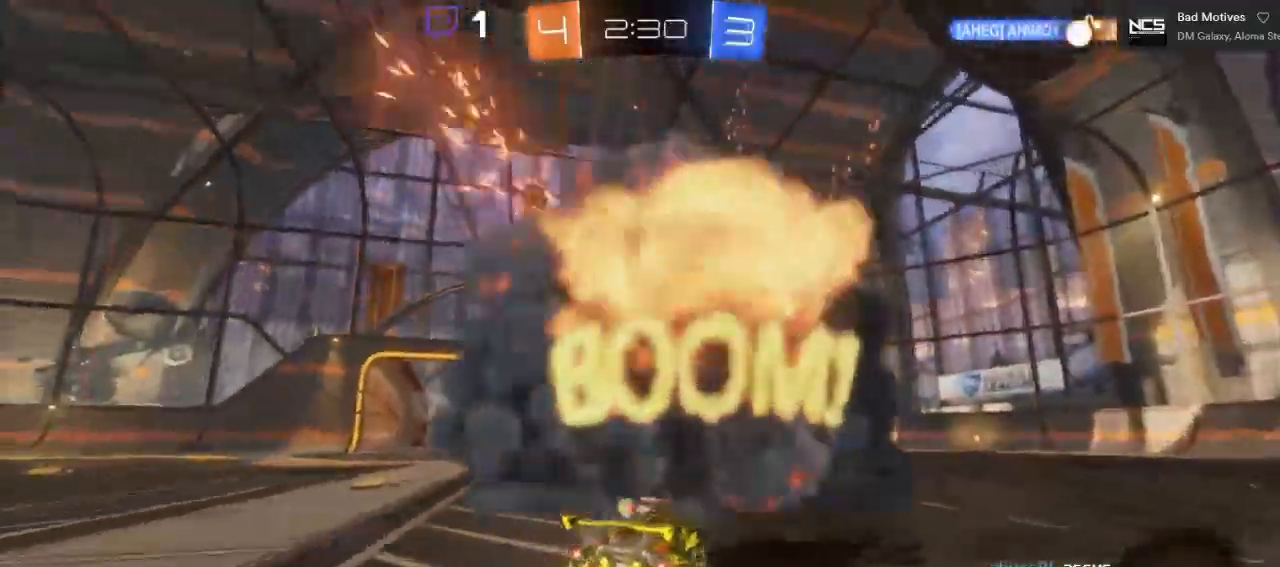
{"buttons": [], "left_stick": "center", "right_stick": "center", "events": [[33, "R2", "up"], [50, "left_stick", "center"], [83, "L2", "down"], [400, "L2", "up"]]}
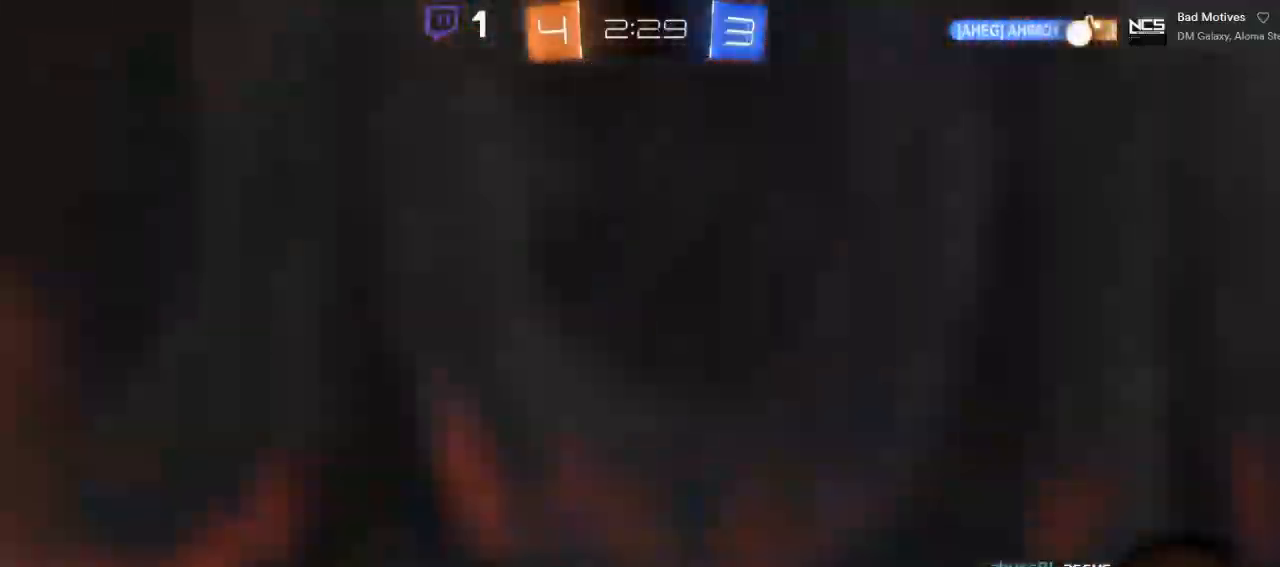
{"buttons": ["R2"], "left_stick": "center", "right_stick": "center", "events": [[83, "R2", "down"], [100, "left_stick", "left"], [300, "left_stick", "center"]]}
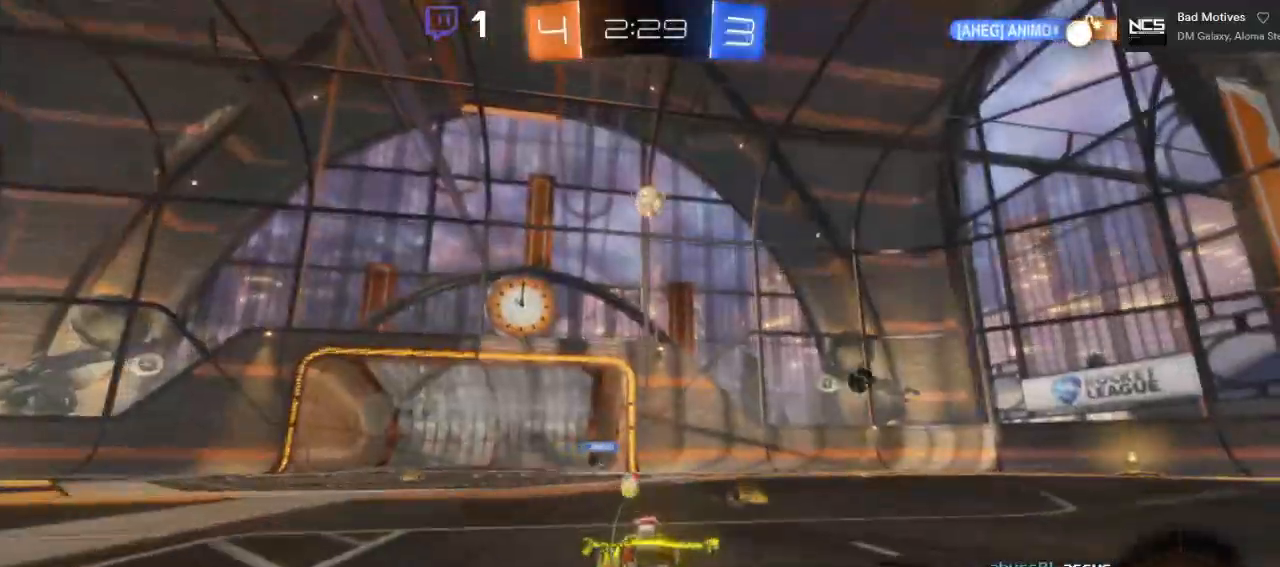
{"buttons": ["R2"], "left_stick": "center", "right_stick": "center", "events": [[283, "left_stick", "right"], [450, "left_stick", "center"]]}
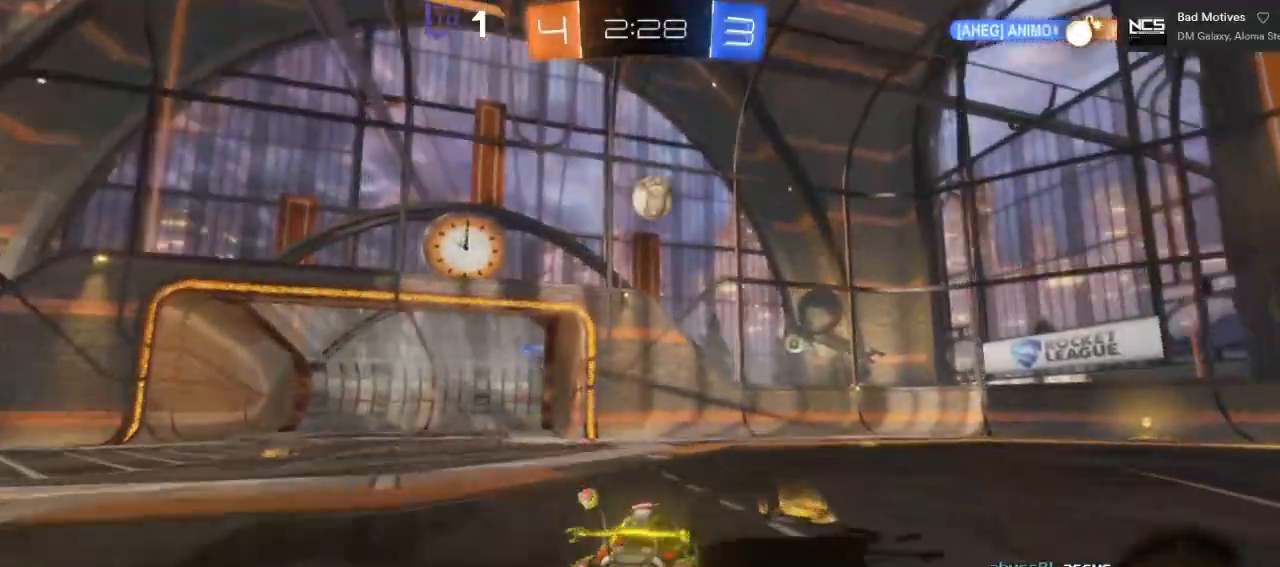
{"buttons": ["A", "B", "R2"], "left_stick": "down-left", "right_stick": "center", "events": [[33, "left_stick", "right"], [67, "B", "down"], [117, "left_stick", "center"], [417, "left_stick", "down-left"], [483, "A", "down"]]}
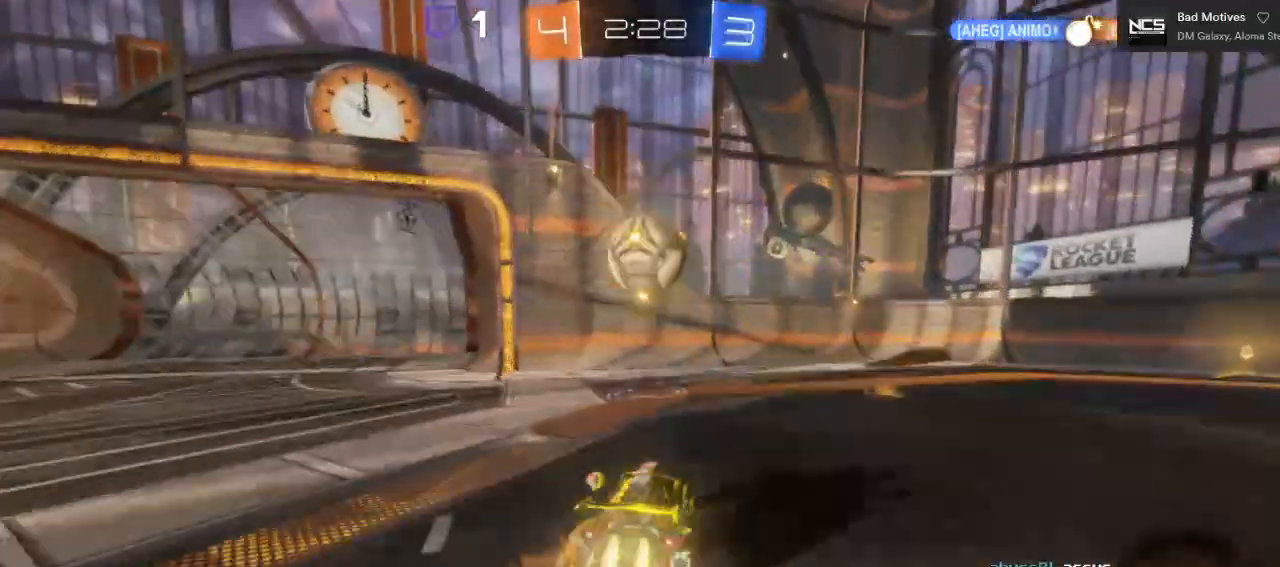
{"buttons": ["A", "L1", "R2"], "left_stick": "up", "right_stick": "center", "events": [[183, "B", "up"], [183, "left_stick", "up-left"], [200, "A", "up"], [200, "L1", "down"], [250, "A", "down"], [250, "left_stick", "up"], [267, "L3", "down"], [367, "L3", "up"]]}
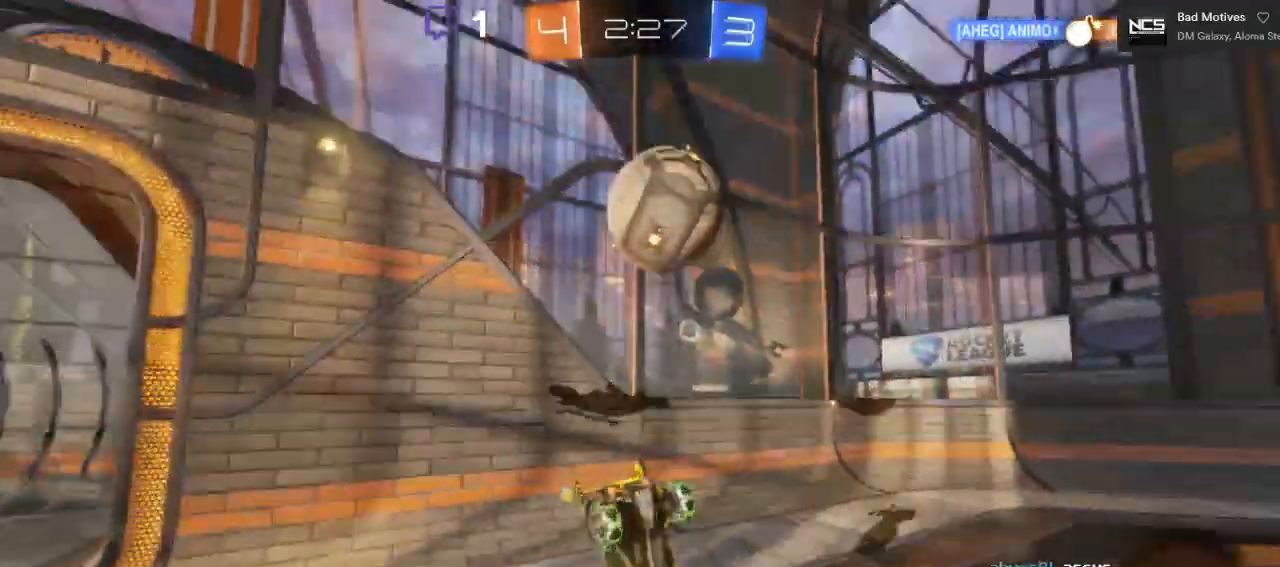
{"buttons": ["L2", "R2"], "left_stick": "center", "right_stick": "center", "events": [[33, "L3", "down"], [117, "L3", "up"], [200, "A", "up"], [200, "L1", "up"], [233, "left_stick", "center"], [500, "L2", "down"]]}
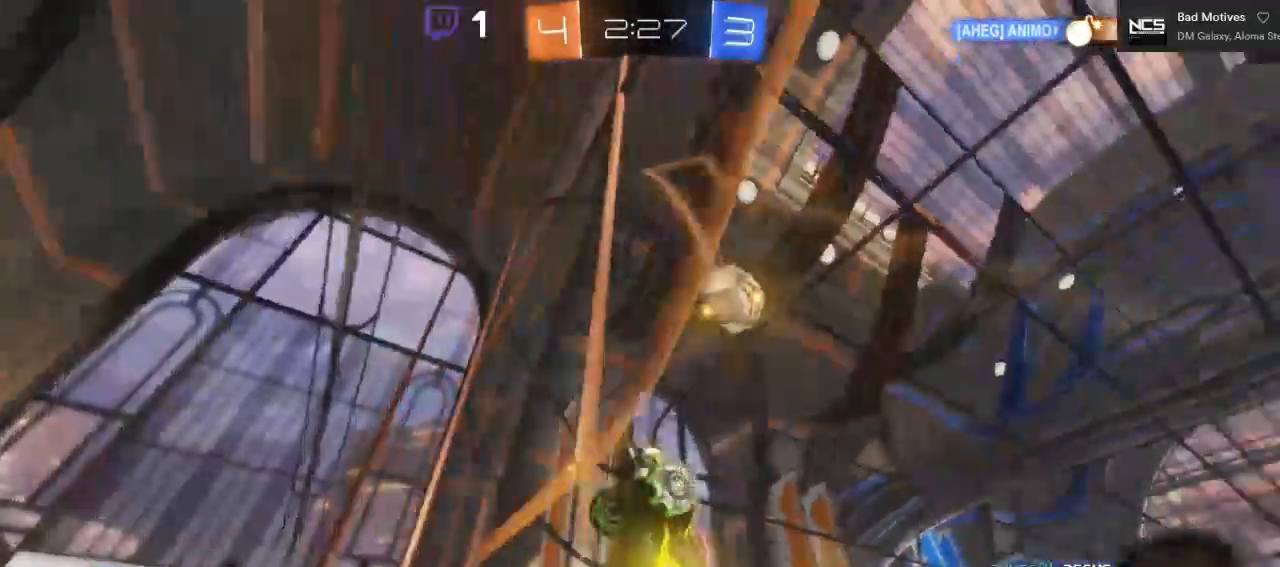
{"buttons": ["R2"], "left_stick": "center", "right_stick": "center"}
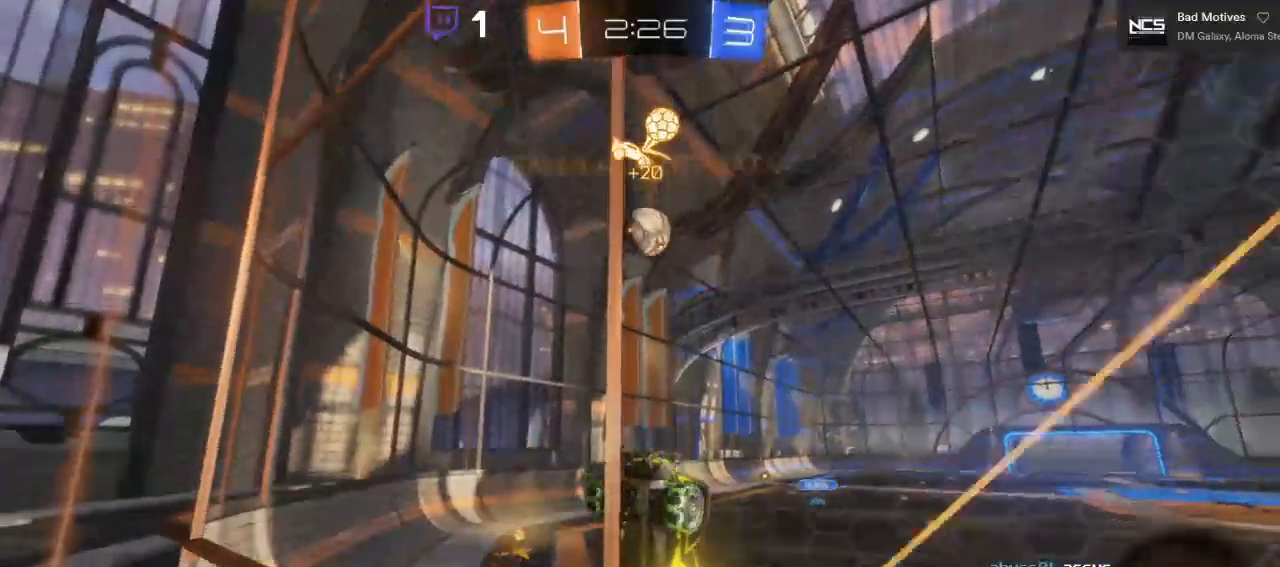
{"buttons": ["R2"], "left_stick": "center", "right_stick": "center", "events": []}
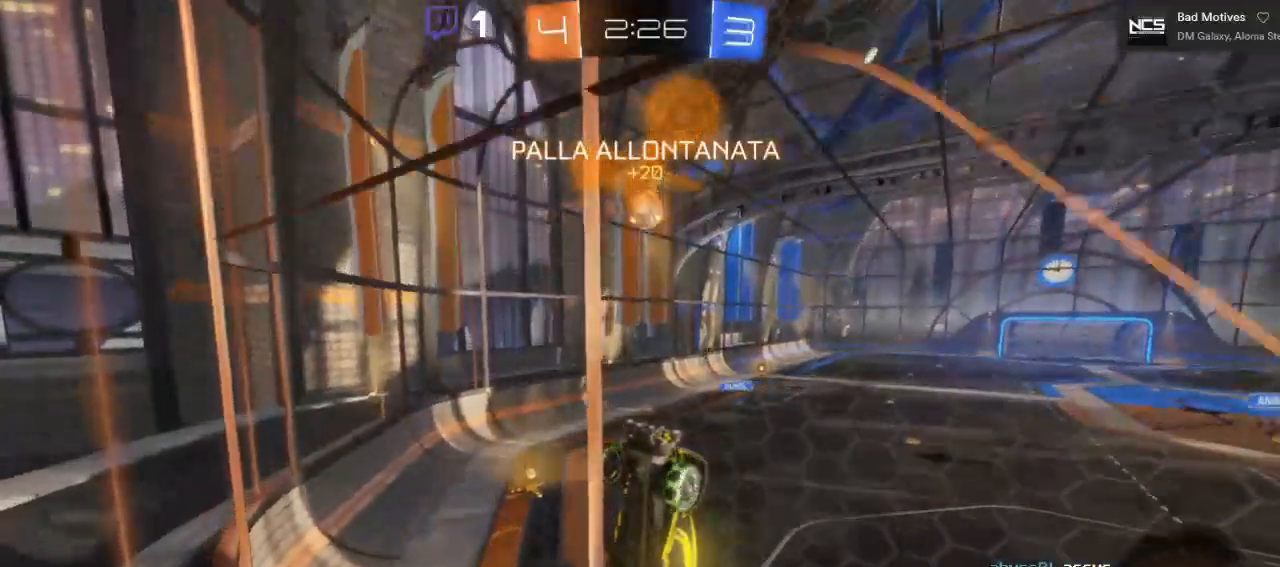
{"buttons": ["R2"], "left_stick": "center", "right_stick": "center", "events": []}
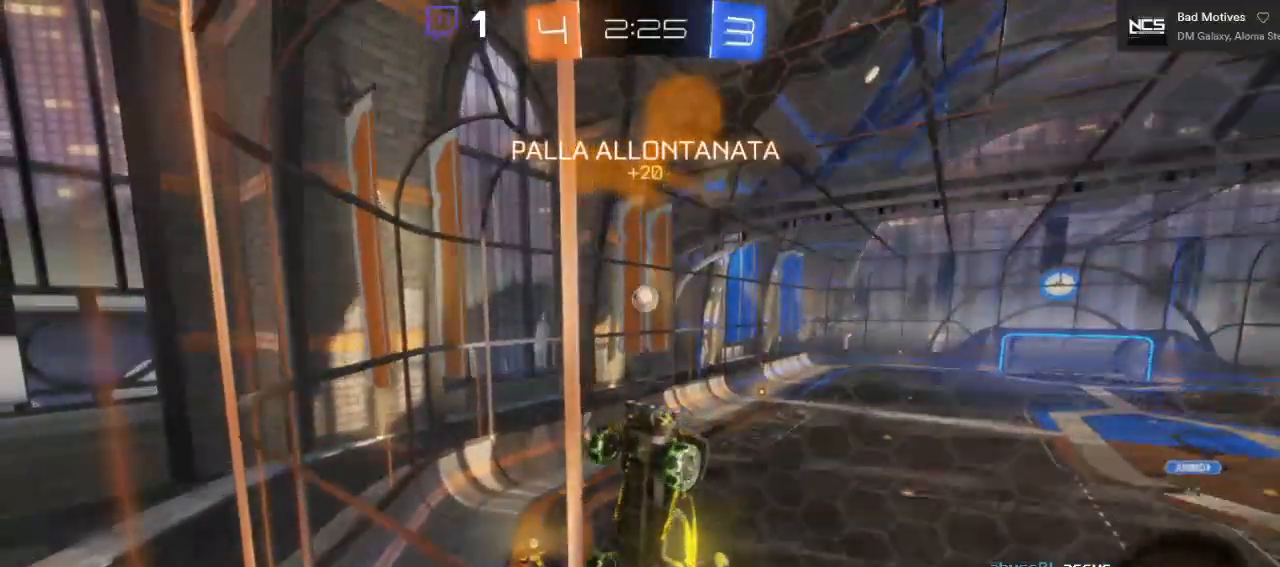
{"buttons": [], "left_stick": "left", "right_stick": "center", "events": [[133, "left_stick", "left"], [217, "R2", "up"]]}
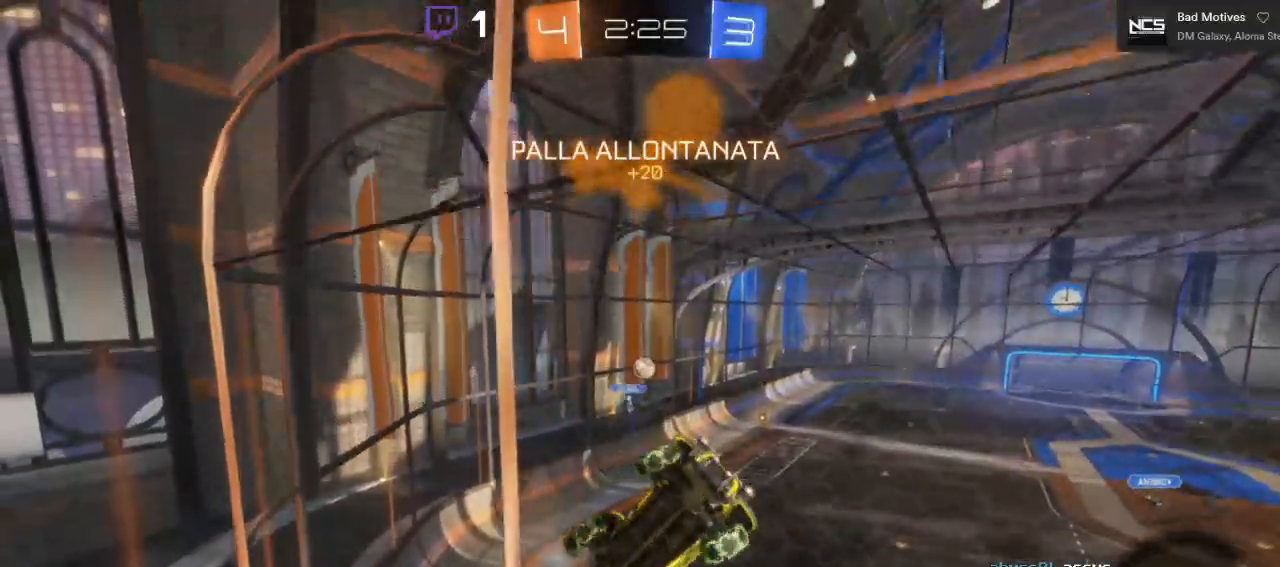
{"buttons": [], "left_stick": "left", "right_stick": "center", "events": []}
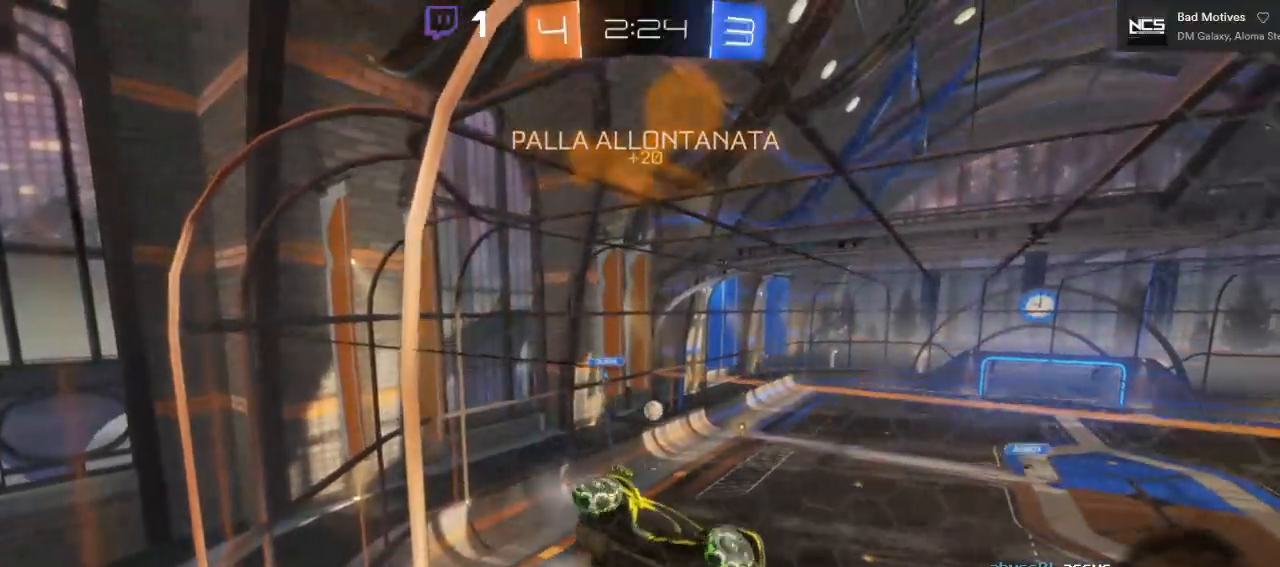
{"buttons": [], "left_stick": "left", "right_stick": "center", "events": []}
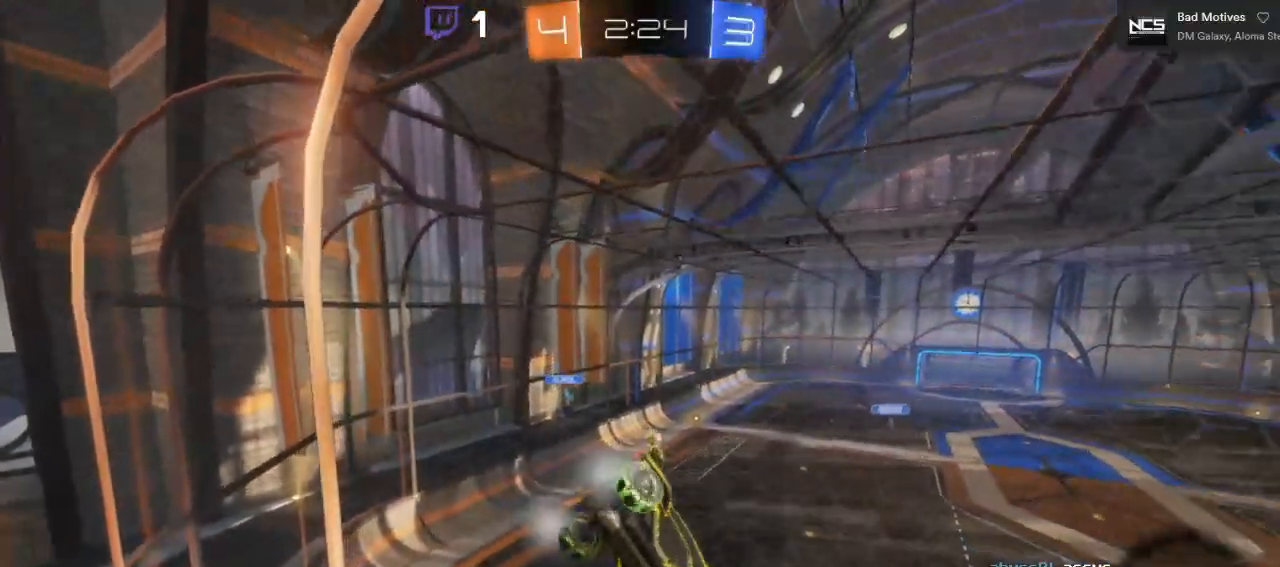
{"buttons": [], "left_stick": "left", "right_stick": "center", "events": []}
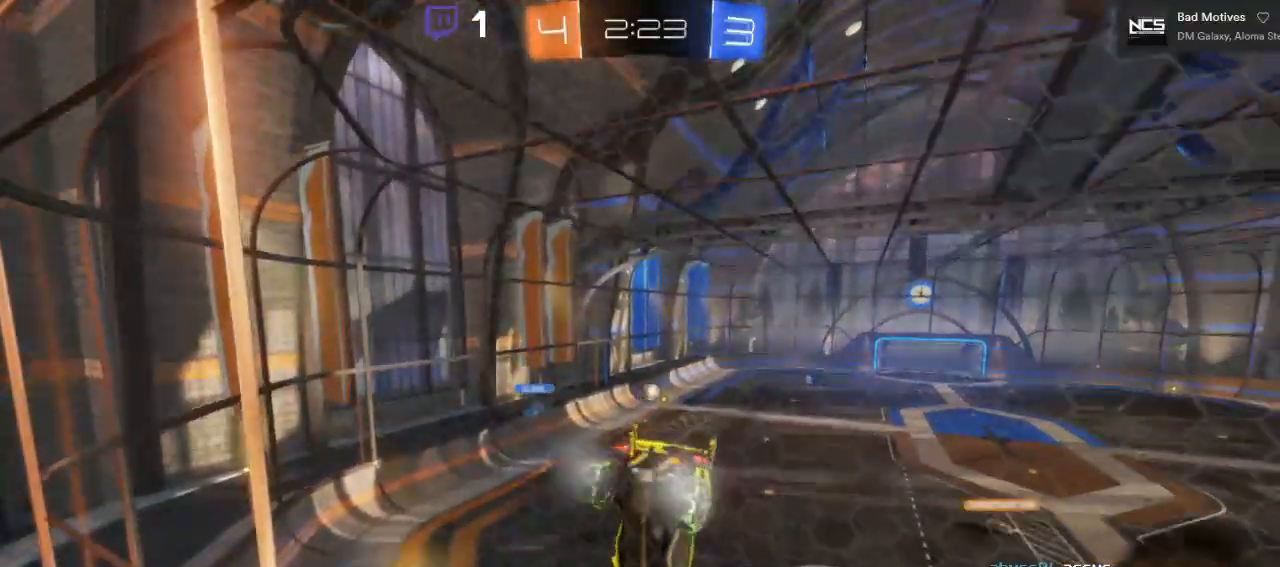
{"buttons": ["R2"], "left_stick": "down", "right_stick": "center", "events": [[50, "R2", "down"], [183, "left_stick", "down-left"], [283, "A", "down"], [483, "A", "up"], [483, "left_stick", "down"]]}
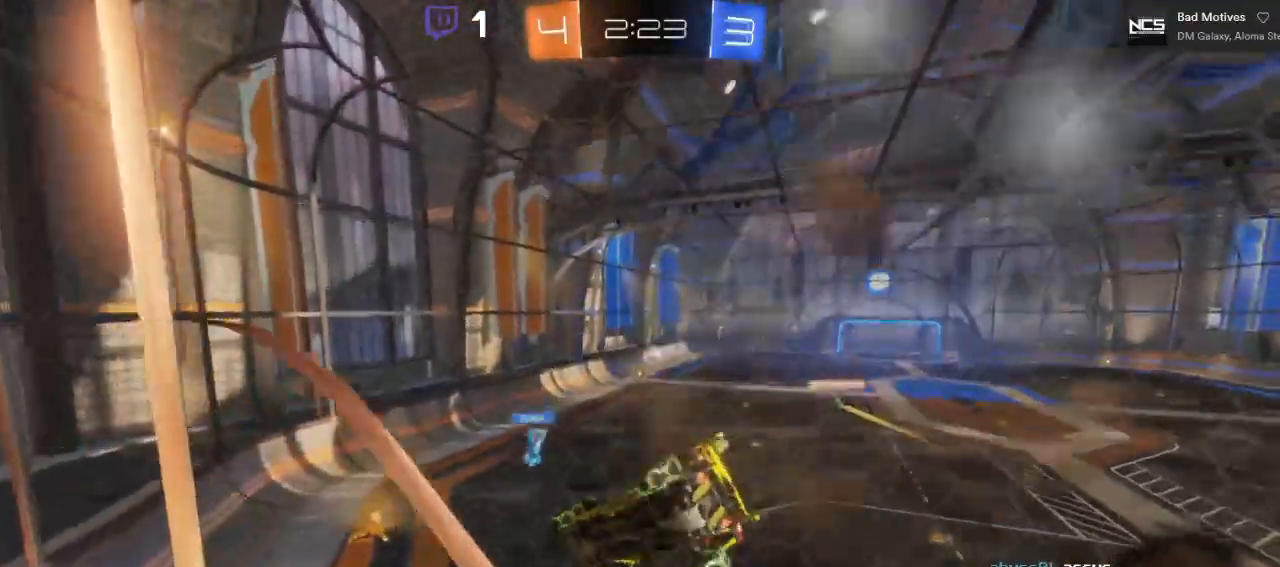
{"buttons": ["R2"], "left_stick": "center", "right_stick": "center", "events": [[200, "left_stick", "center"]]}
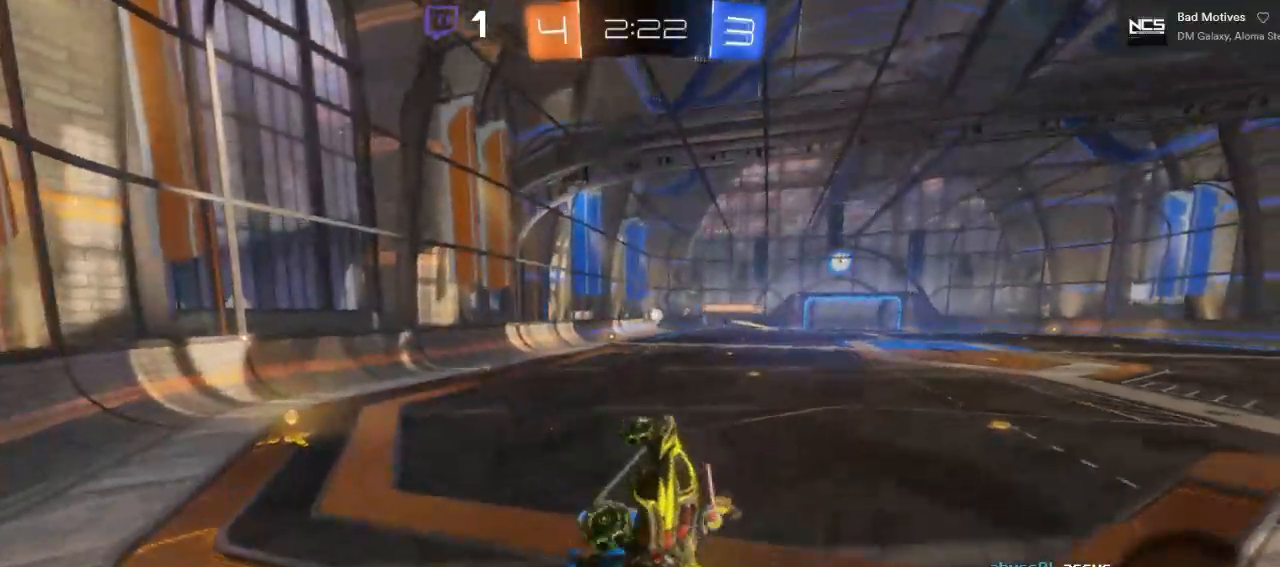
{"buttons": [], "left_stick": "left", "right_stick": "center", "events": [[200, "R2", "up"], [433, "left_stick", "left"]]}
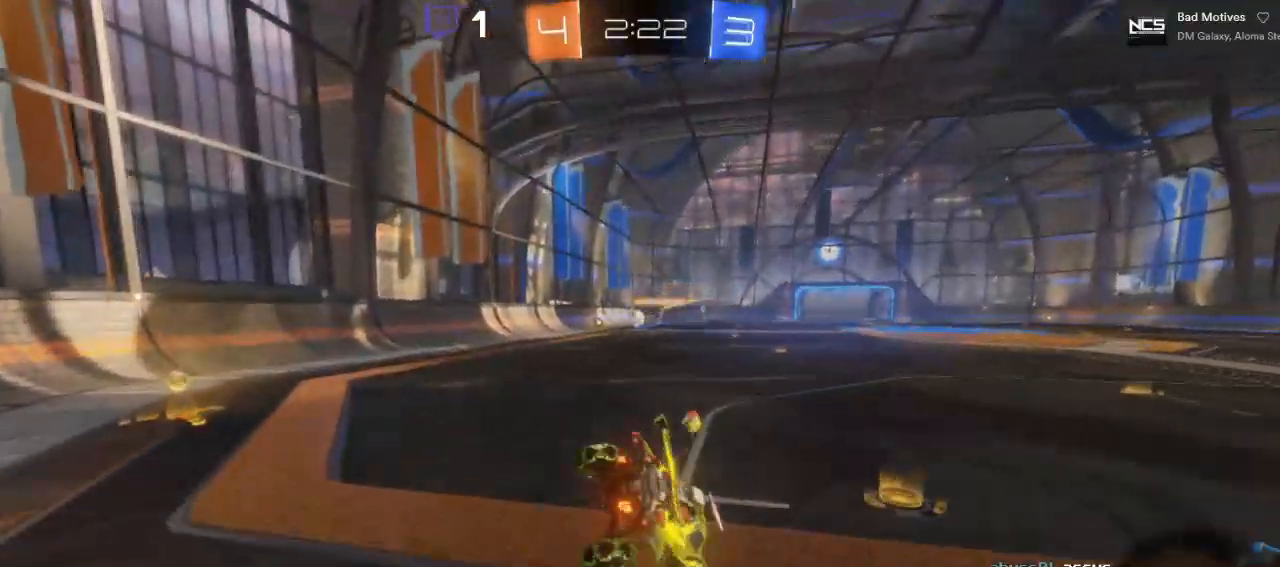
{"buttons": [], "left_stick": "center", "right_stick": "center", "events": [[150, "left_stick", "center"]]}
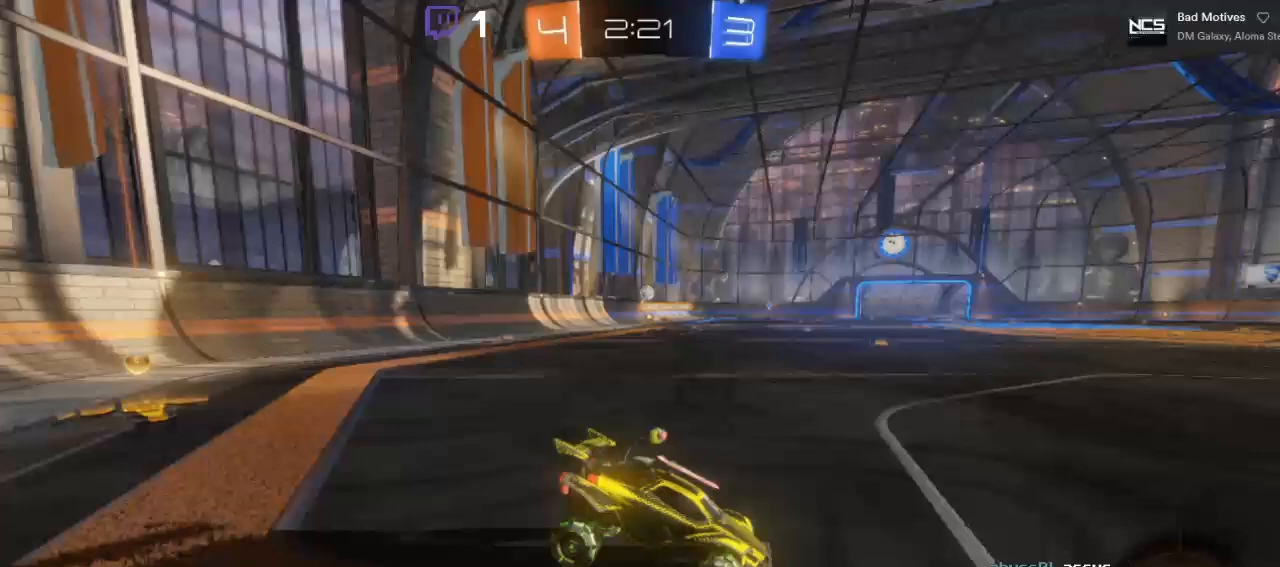
{"buttons": [], "left_stick": "center", "right_stick": "center", "events": []}
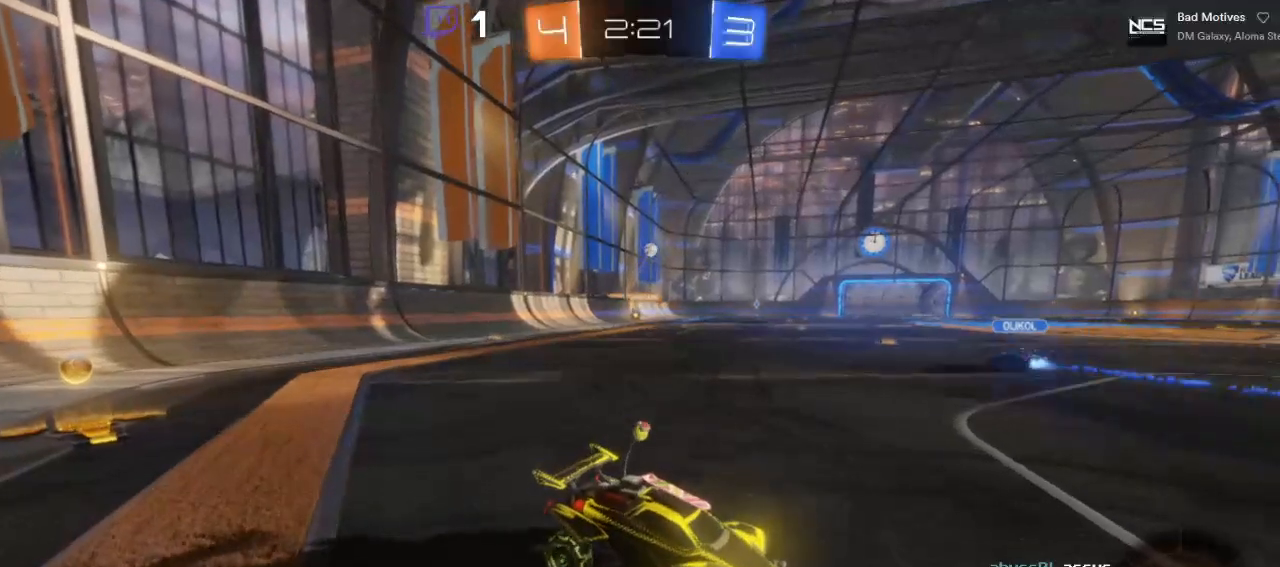
{"buttons": [], "left_stick": "center", "right_stick": "center", "events": []}
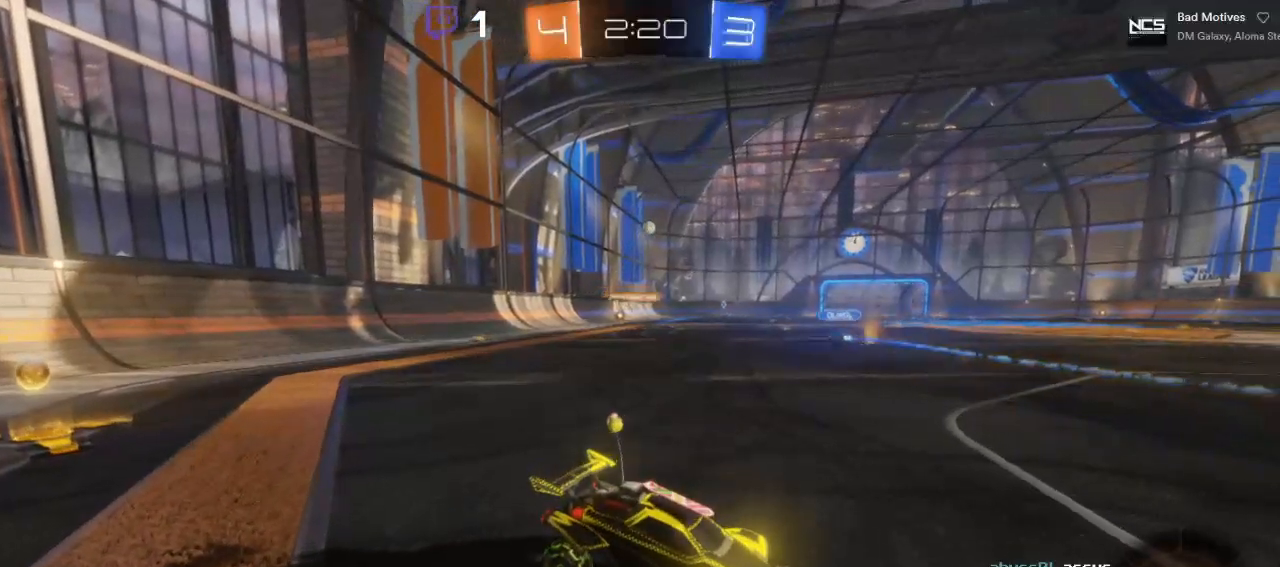
{"buttons": [], "left_stick": "center", "right_stick": "center", "events": []}
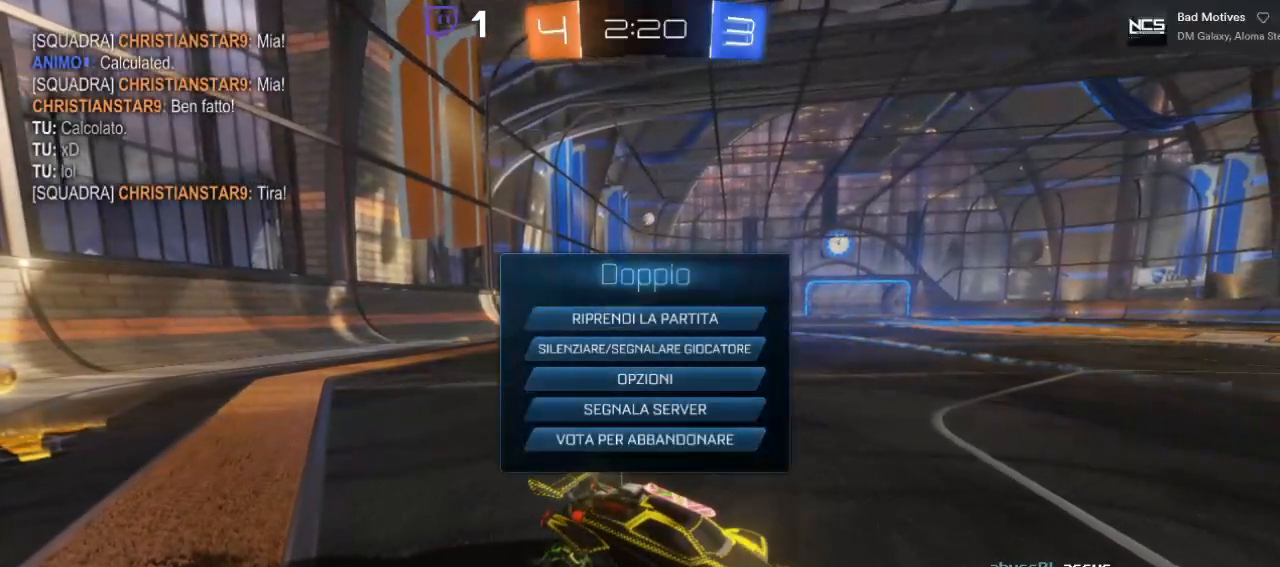
{"buttons": [], "left_stick": "center", "right_stick": "center", "events": []}
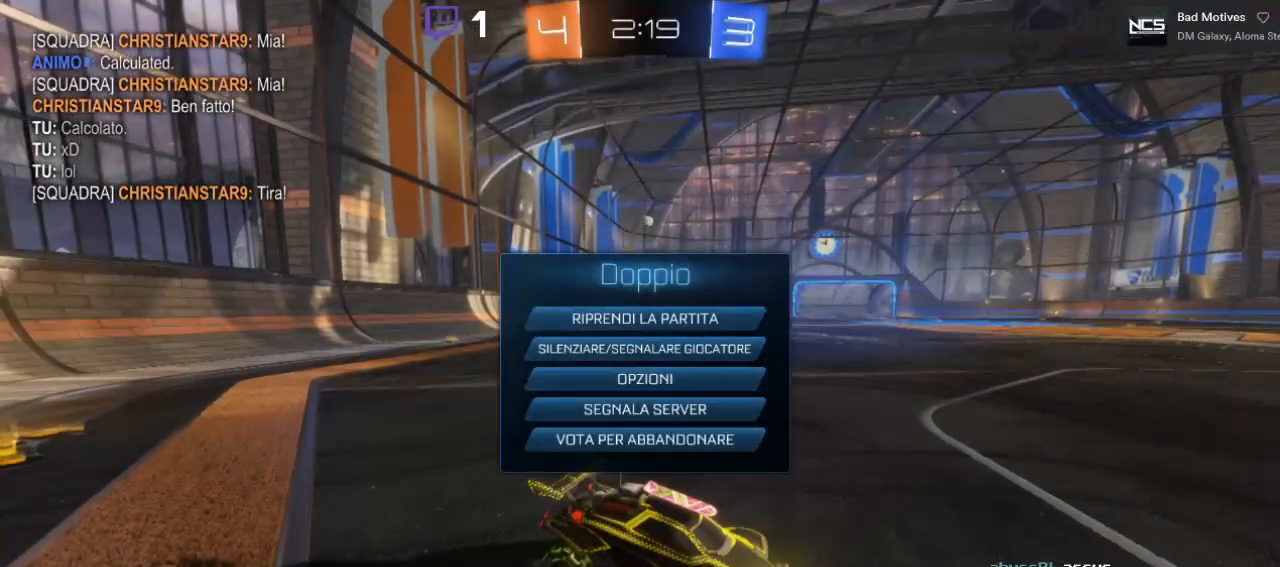
{"buttons": [], "left_stick": "center", "right_stick": "center", "events": []}
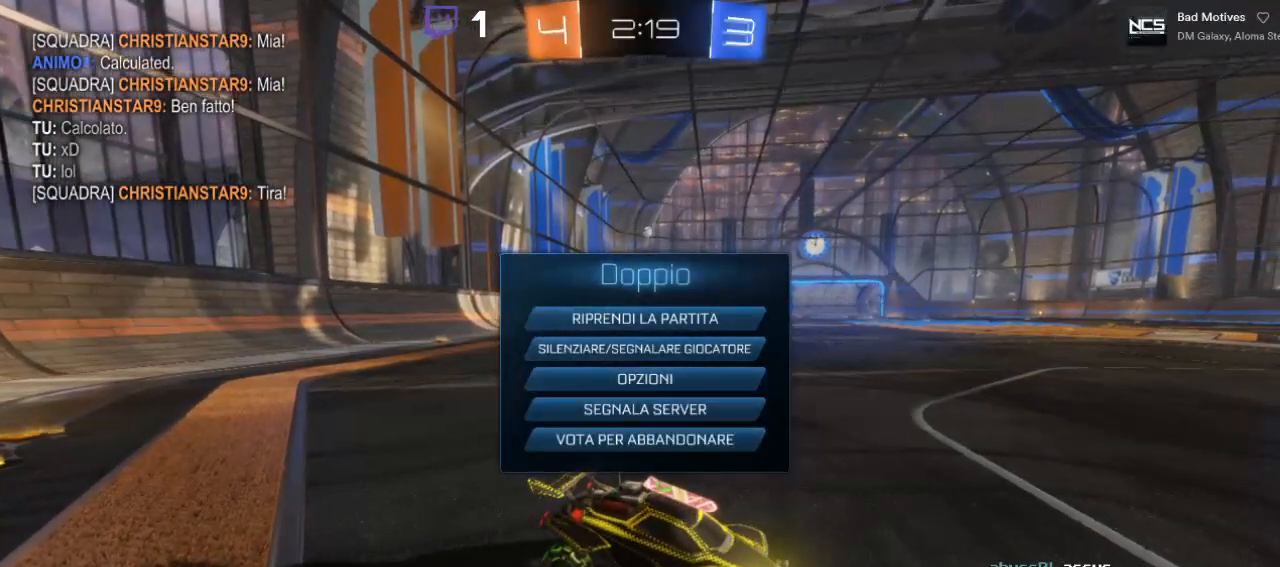
{"buttons": [], "left_stick": "center", "right_stick": "center", "events": []}
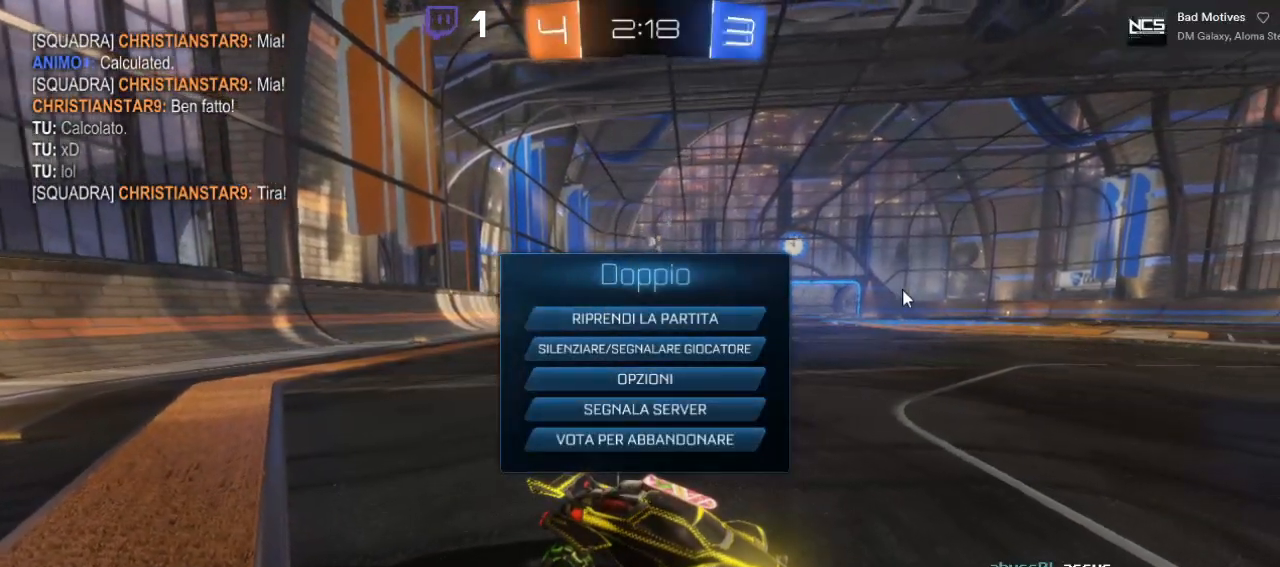
{"buttons": [], "left_stick": "center", "right_stick": "center", "events": []}
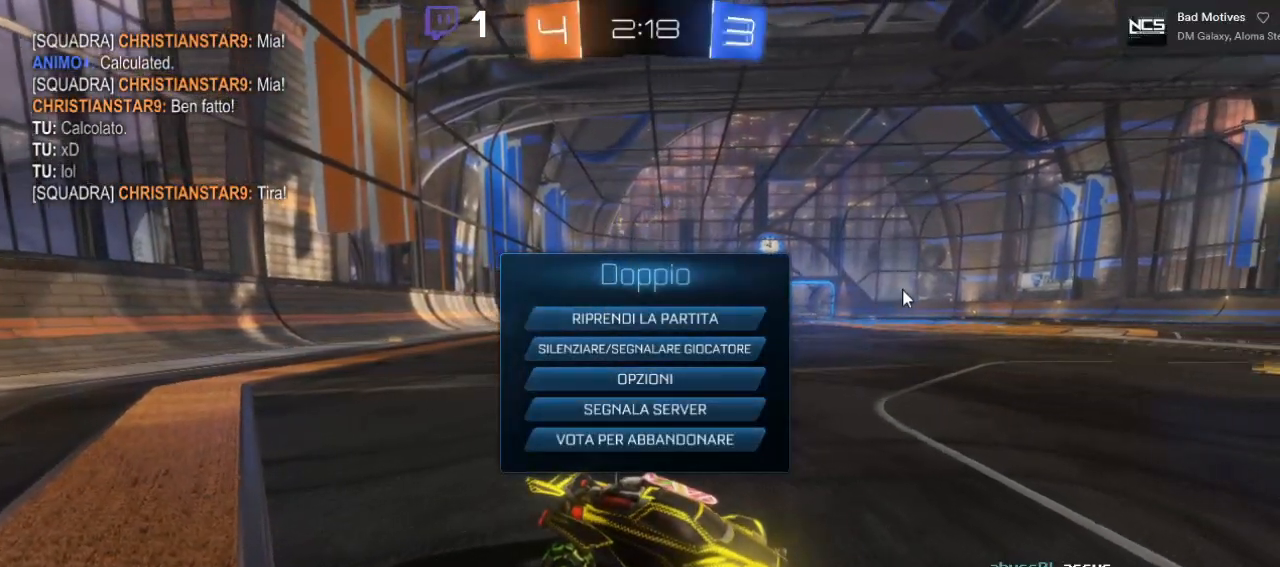
{"buttons": [], "left_stick": "center", "right_stick": "center", "events": [[317, "A", "down"], [450, "A", "up"]]}
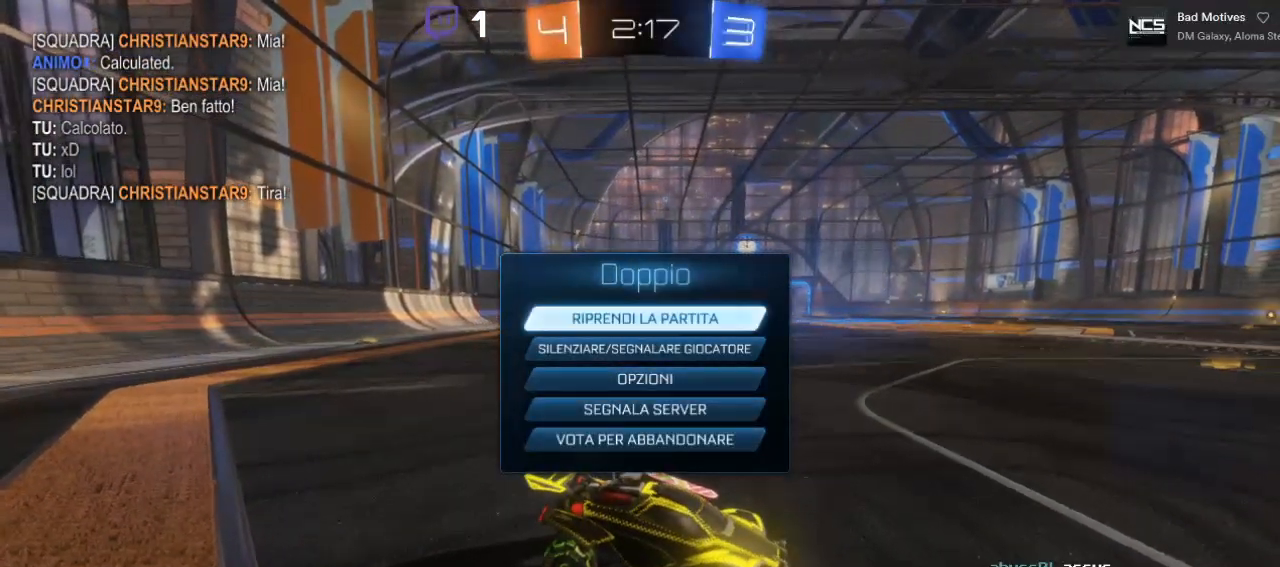
{"buttons": ["R2"], "left_stick": "left", "right_stick": "center", "events": [[150, "A", "down"], [217, "A", "up"], [300, "R2", "down"], [300, "left_stick", "left"]]}
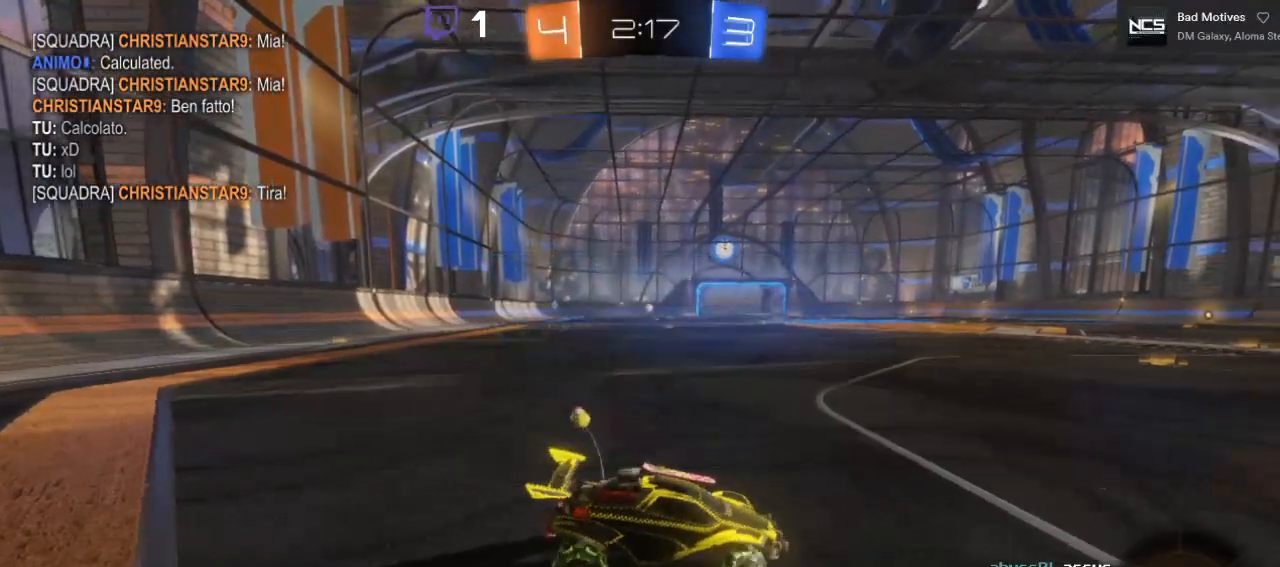
{"buttons": ["R2"], "left_stick": "left", "right_stick": "center", "events": []}
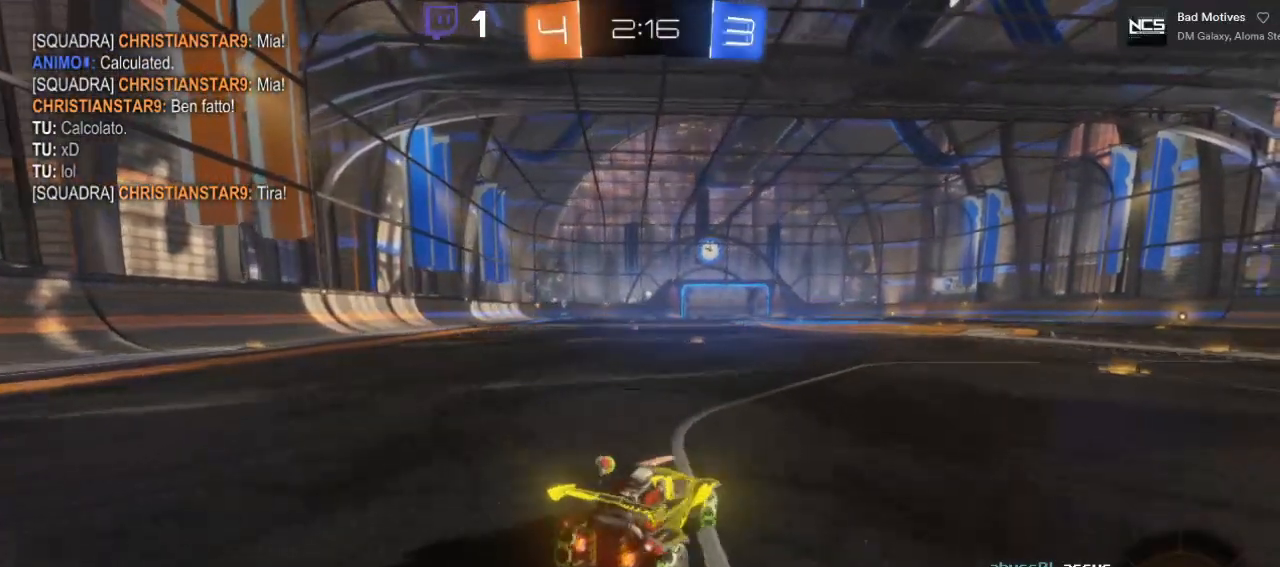
{"buttons": ["B", "R2"], "left_stick": "left", "right_stick": "center", "events": [[233, "B", "down"]]}
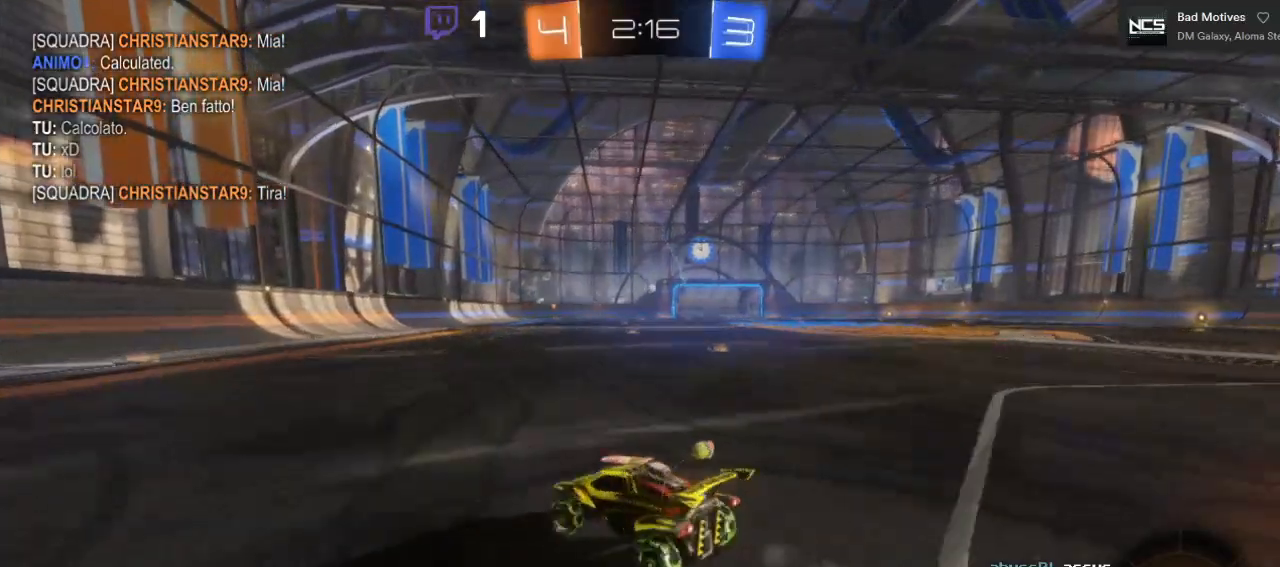
{"buttons": ["B", "R2"], "left_stick": "center", "right_stick": "center", "events": [[117, "left_stick", "center"]]}